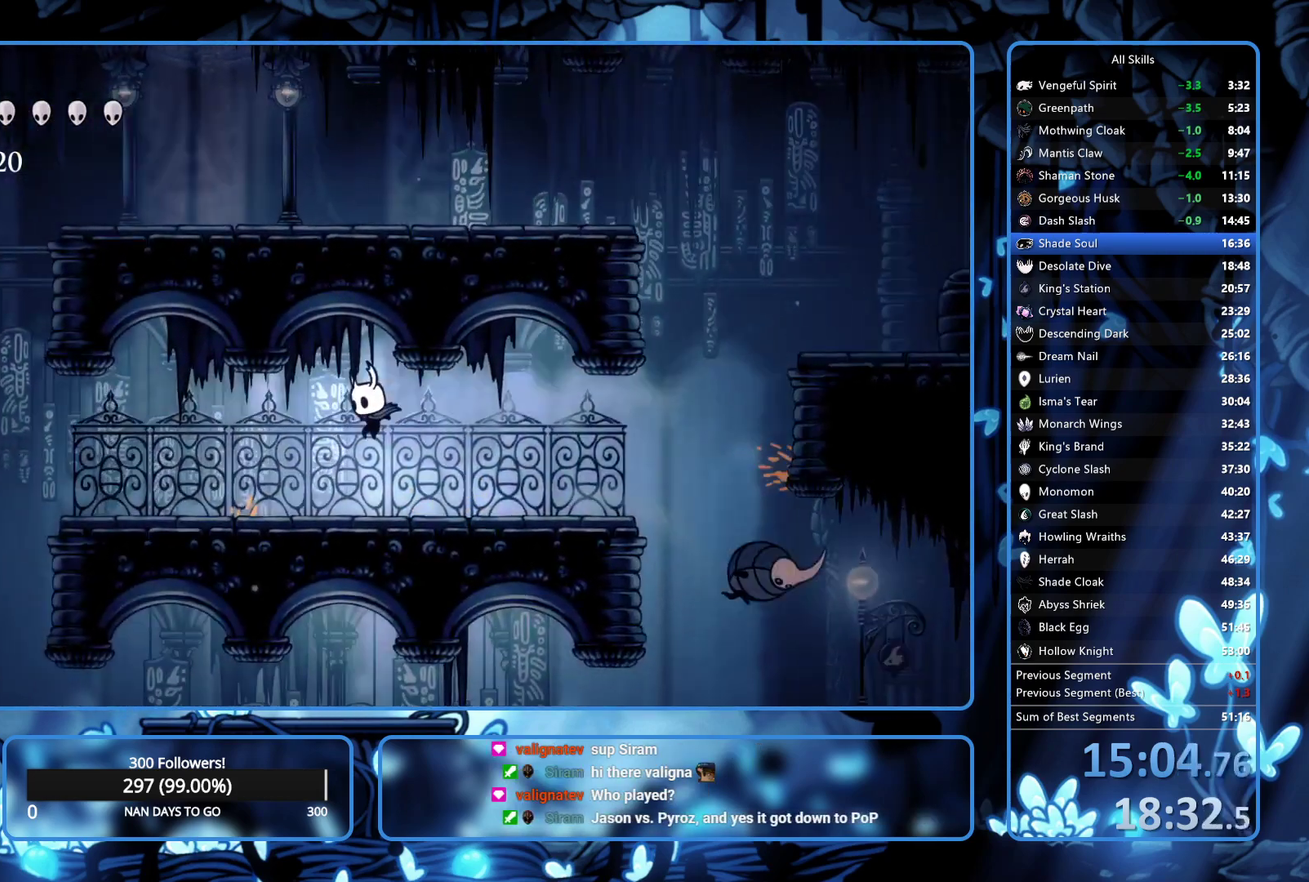
Gameplay with a controller (Xbox layout); each line is a JSON object with the inputs held at the frame after it. "events" lists button and stick changes between this image and that frame as [ms after this image, input, new state], when the widget could be followed in between. Not read: L3 R3.
{"buttons": ["A", "DPAD_LEFT"], "left_stick": "center", "right_stick": "center", "events": [[200, "R2", "down"], [367, "R2", "up"], [500, "A", "down"]]}
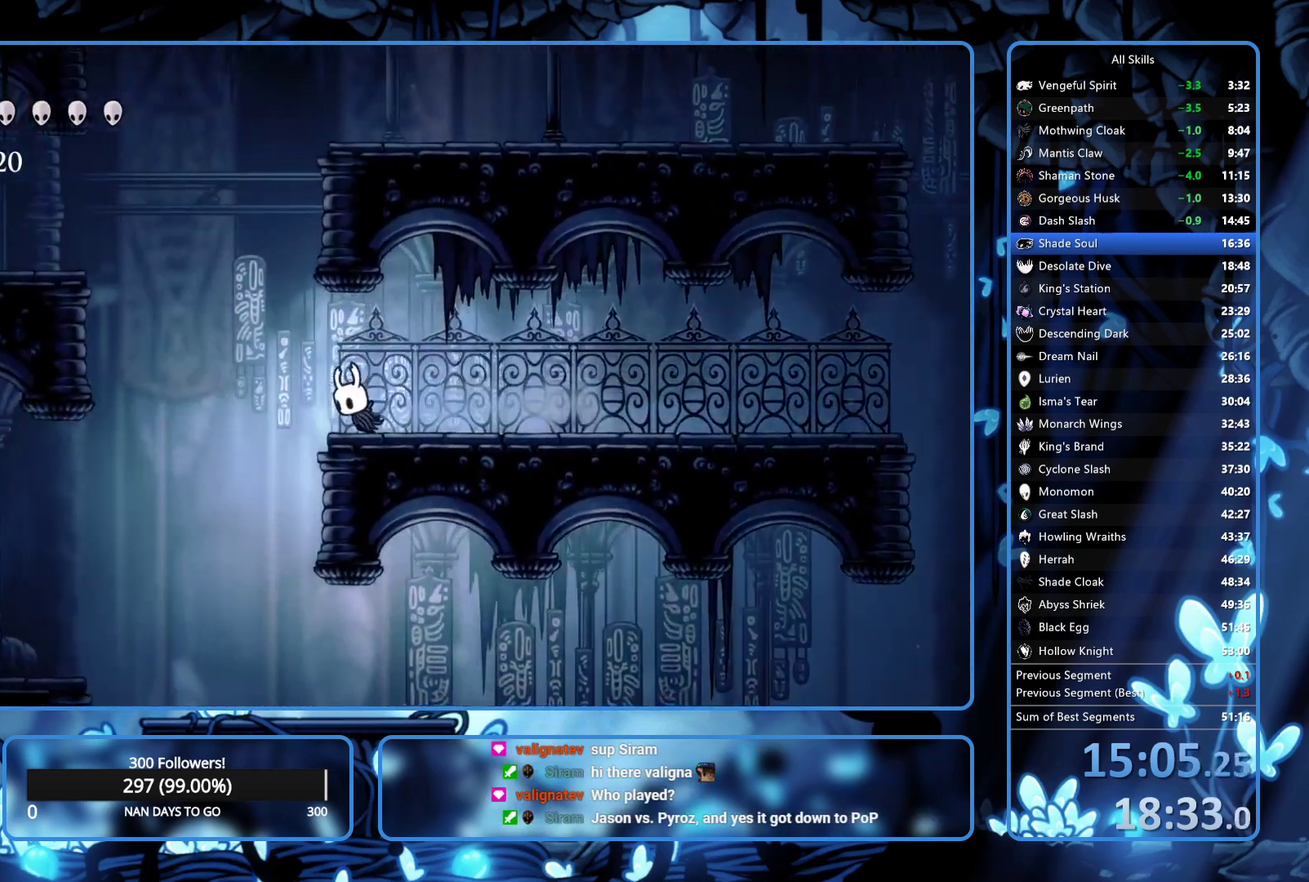
{"buttons": ["DPAD_LEFT"], "left_stick": "center", "right_stick": "center", "events": [[400, "R2", "down"], [450, "A", "up"], [500, "R2", "up"]]}
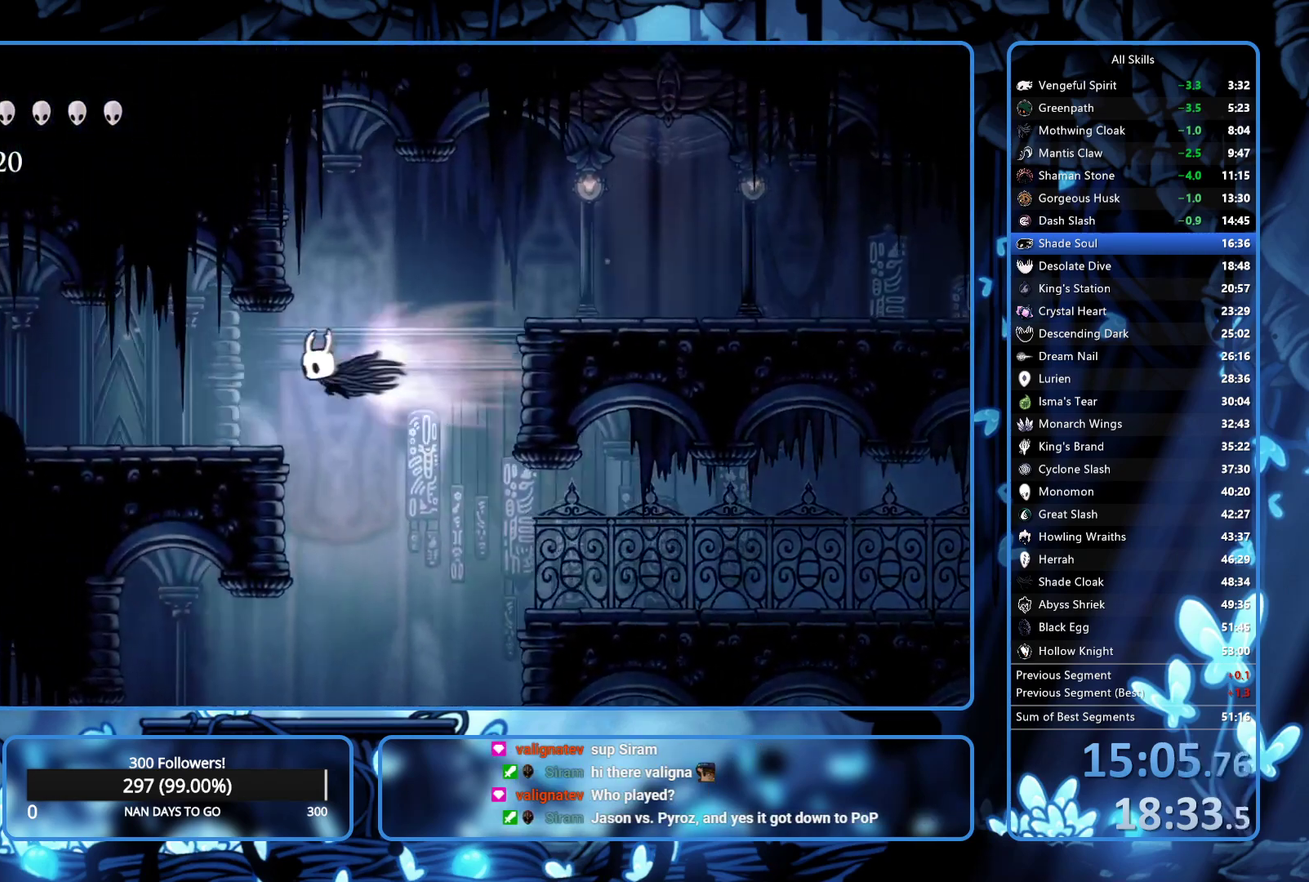
{"buttons": ["R2", "DPAD_LEFT"], "left_stick": "center", "right_stick": "center", "events": [[50, "R2", "down"], [417, "R2", "up"], [483, "R2", "down"]]}
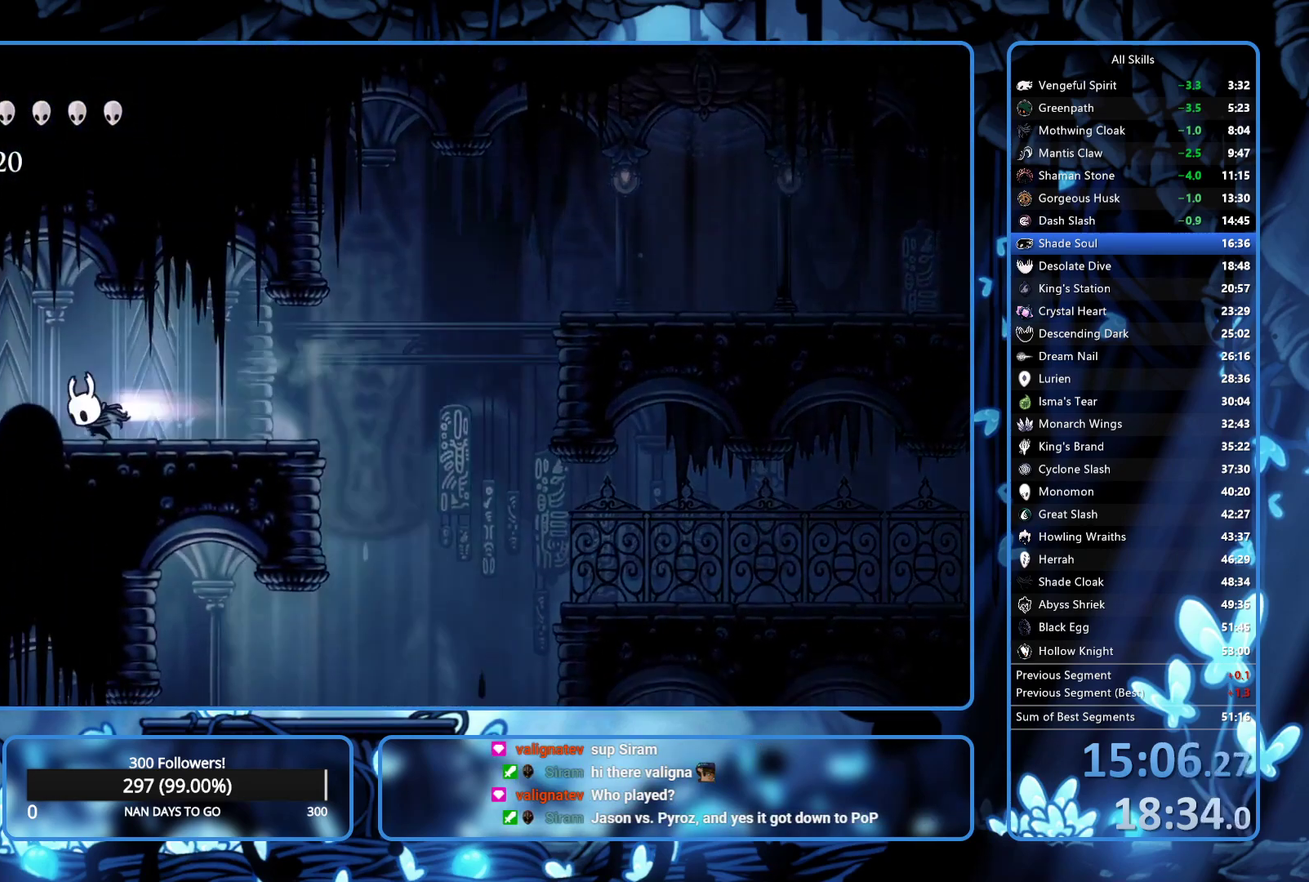
{"buttons": ["R2", "DPAD_LEFT"], "left_stick": "center", "right_stick": "center", "events": [[50, "R2", "up"], [100, "R2", "down"], [167, "R2", "up"], [217, "R2", "down"], [317, "R2", "up"], [400, "R2", "down"]]}
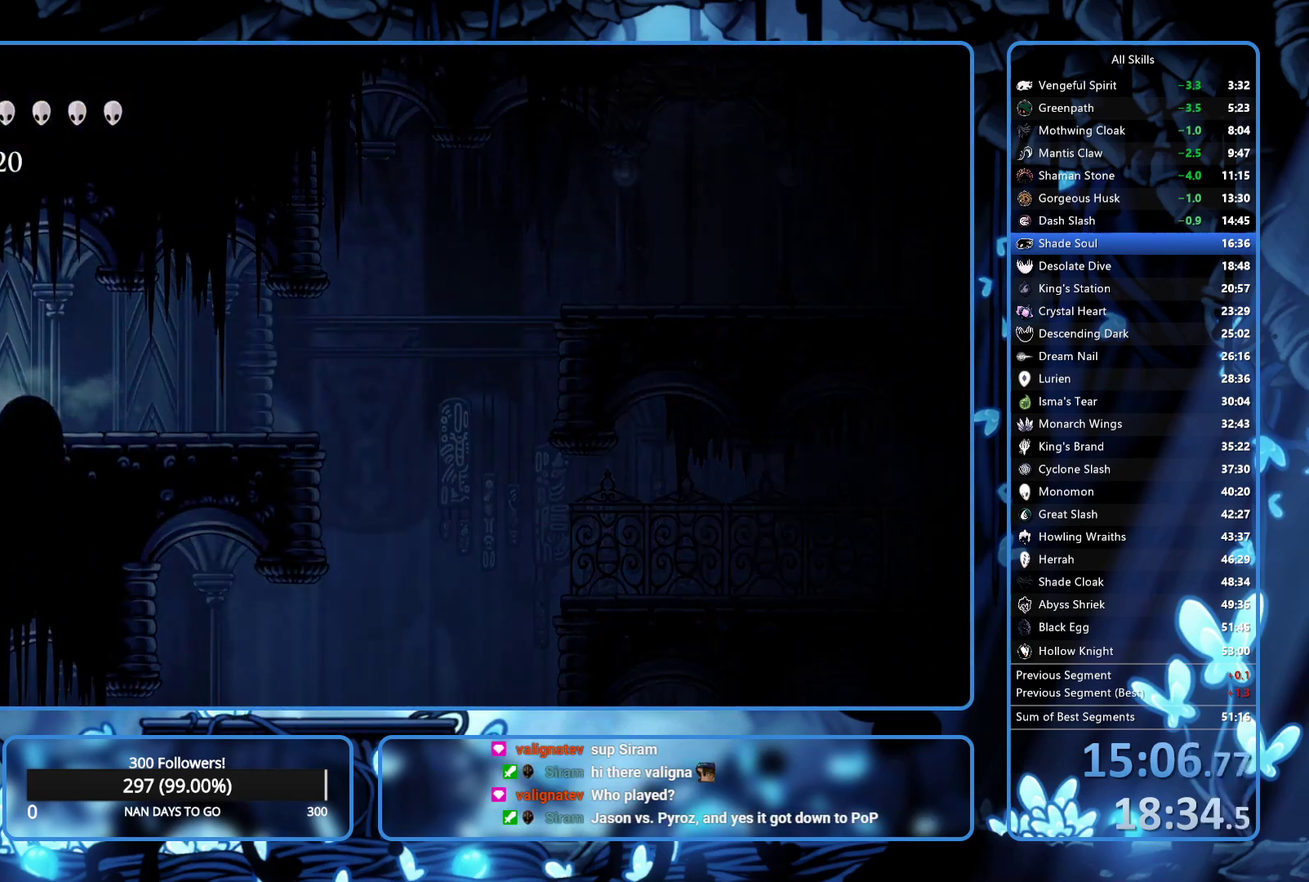
{"buttons": ["DPAD_LEFT"], "left_stick": "center", "right_stick": "center", "events": [[217, "R2", "up"]]}
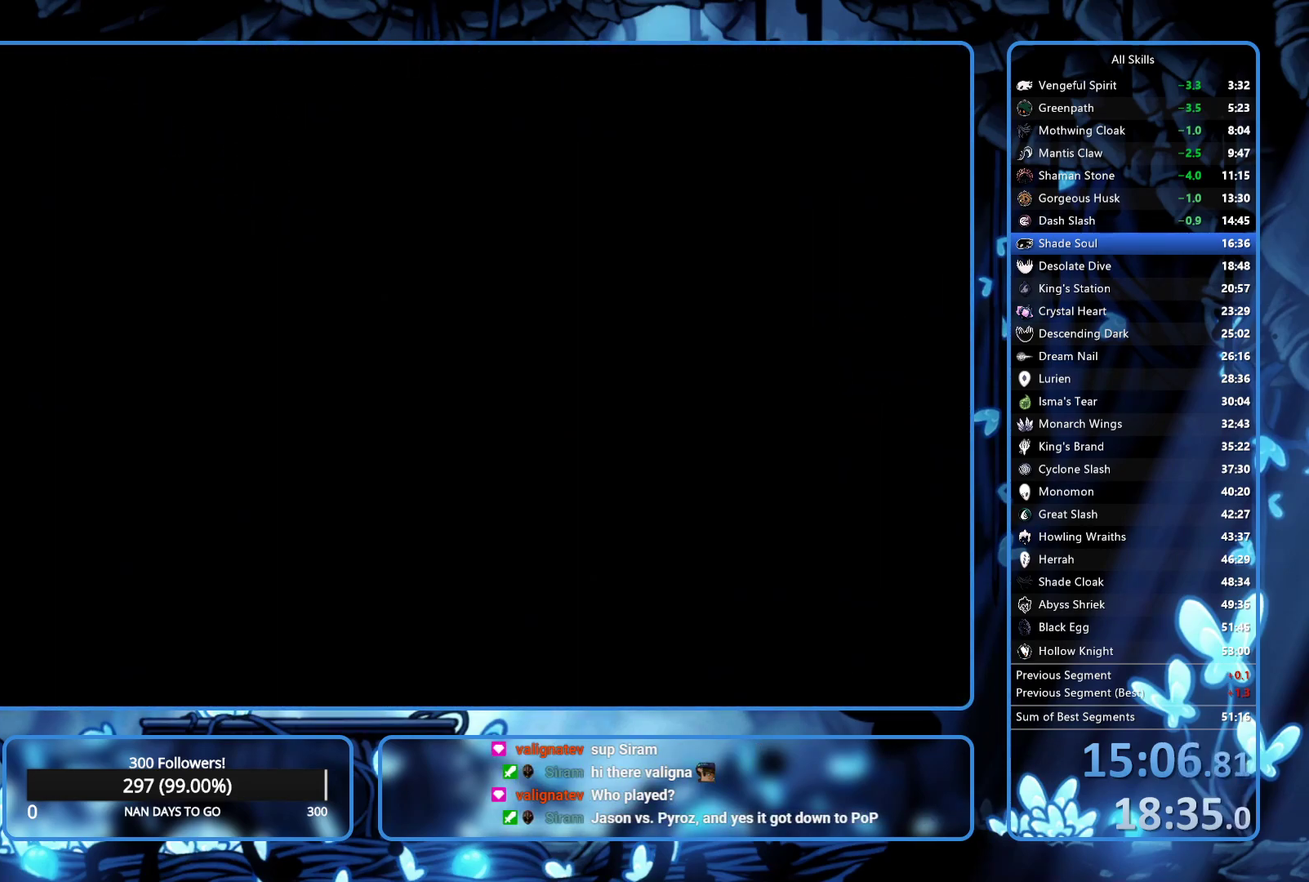
{"buttons": ["DPAD_LEFT"], "left_stick": "center", "right_stick": "center", "events": []}
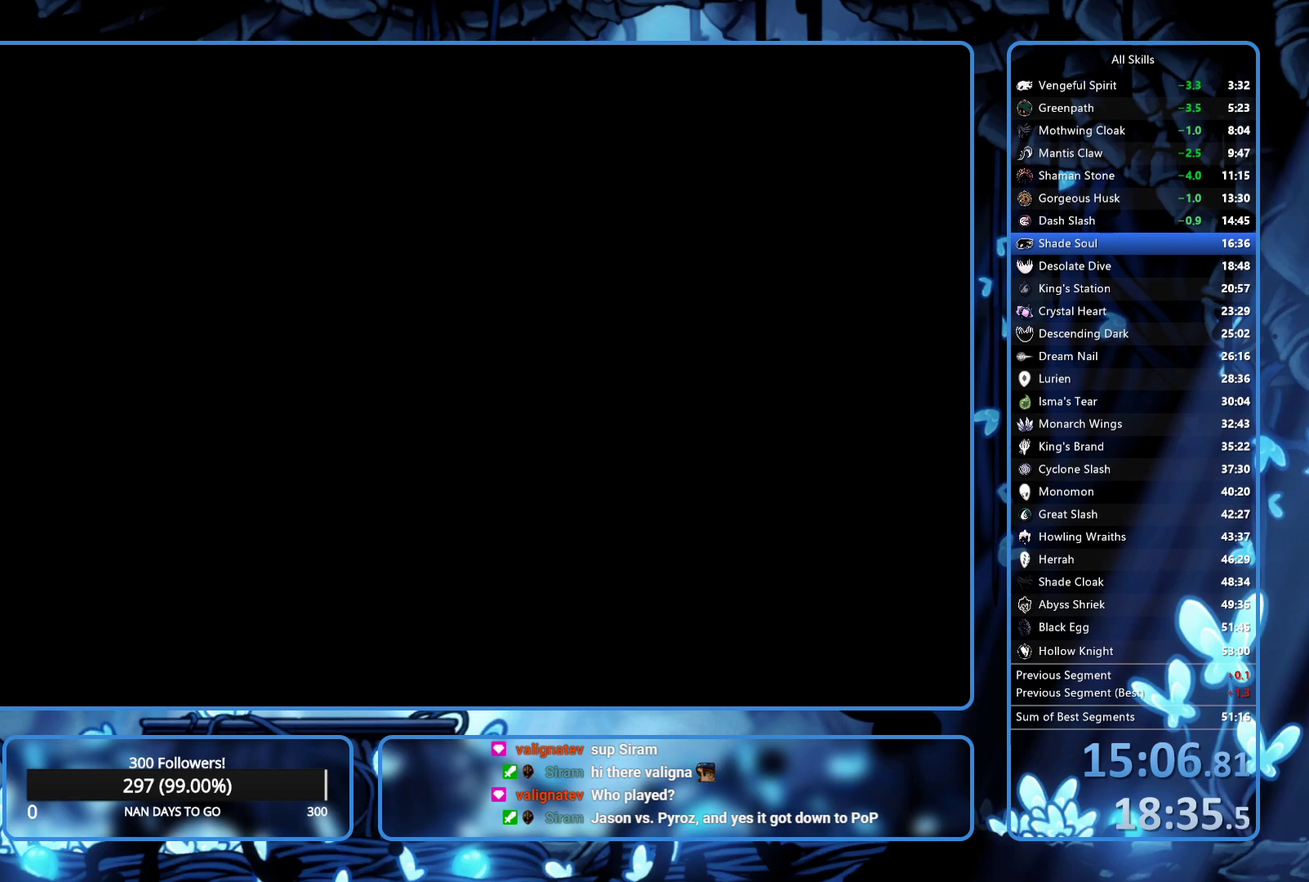
{"buttons": ["DPAD_LEFT"], "left_stick": "center", "right_stick": "center", "events": [[100, "R2", "down"], [150, "R2", "up"], [217, "R2", "down"], [283, "R2", "up"], [400, "R2", "down"], [467, "R2", "up"]]}
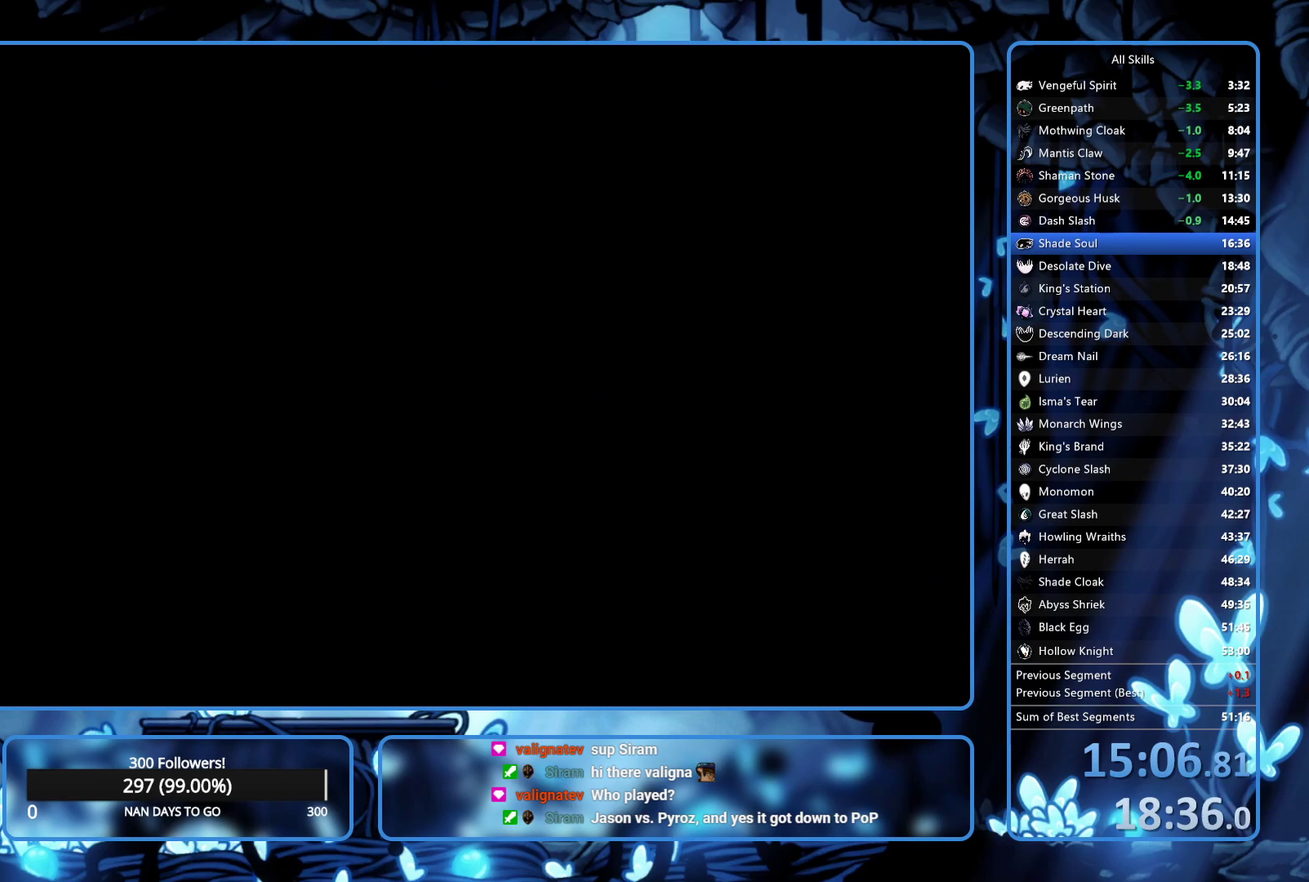
{"buttons": ["R2", "DPAD_LEFT"], "left_stick": "center", "right_stick": "center", "events": [[17, "R2", "down"], [117, "R2", "up"], [167, "R2", "down"], [250, "R2", "up"], [300, "R2", "down"], [383, "R2", "up"], [433, "R2", "down"]]}
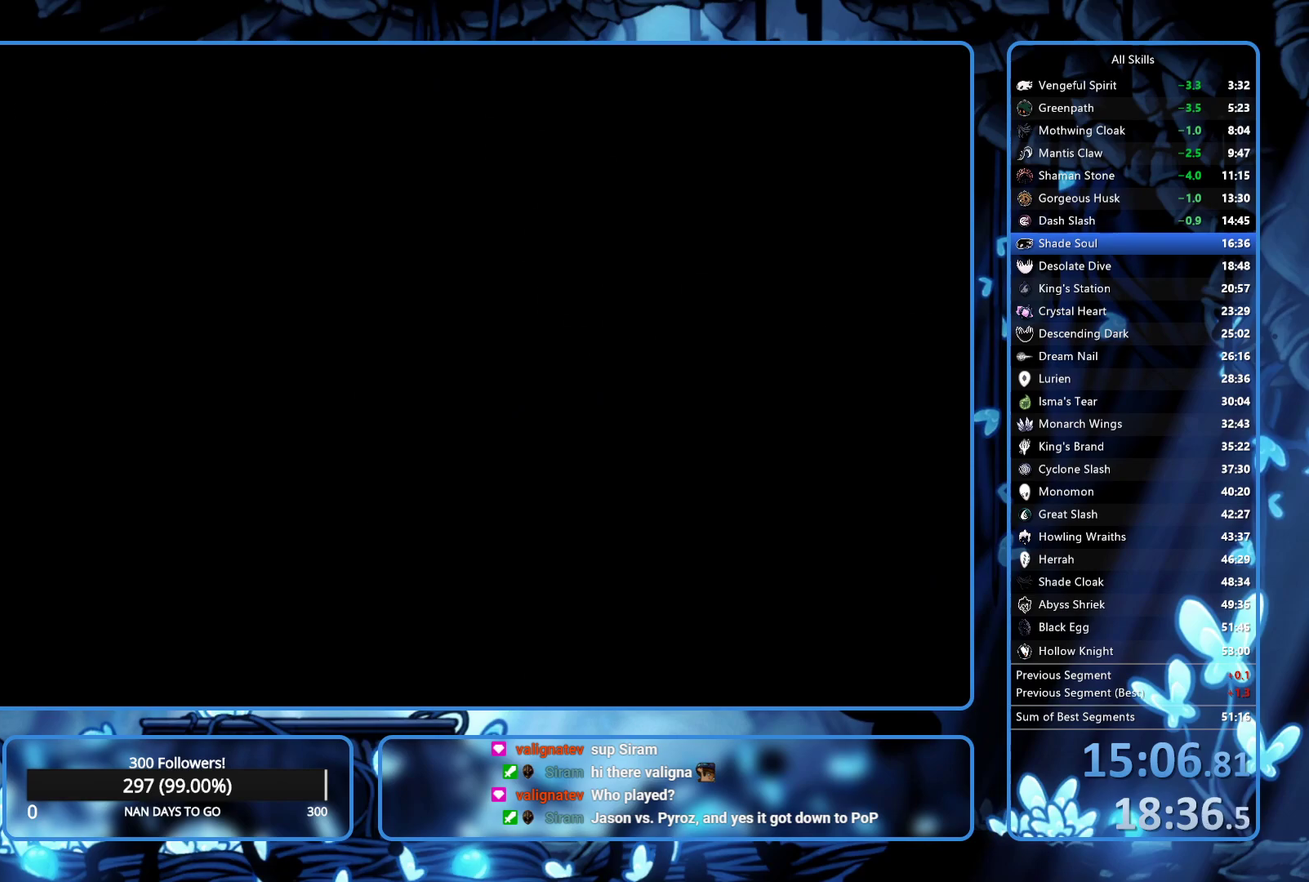
{"buttons": ["DPAD_LEFT"], "left_stick": "center", "right_stick": "center"}
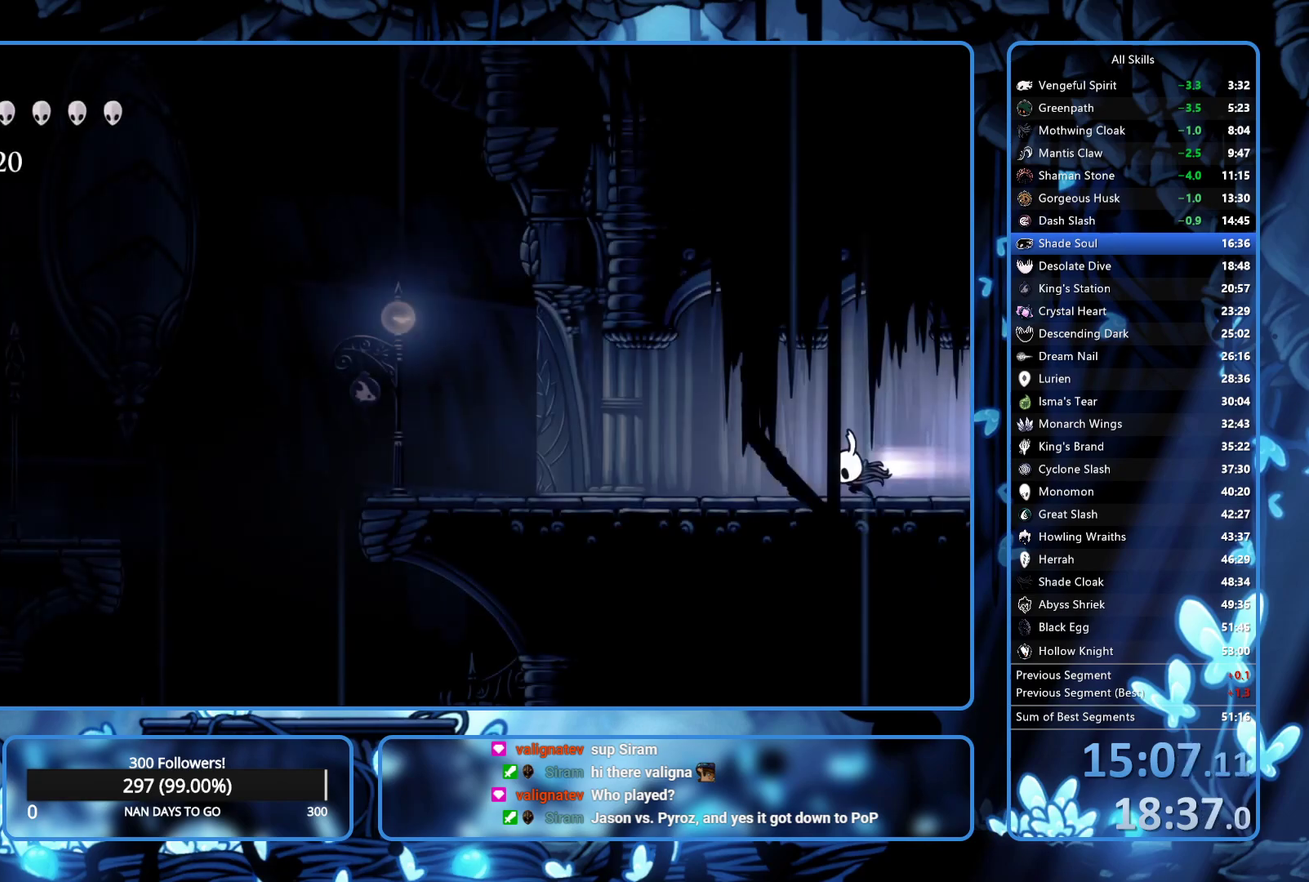
{"buttons": ["R2", "DPAD_LEFT"], "left_stick": "center", "right_stick": "center"}
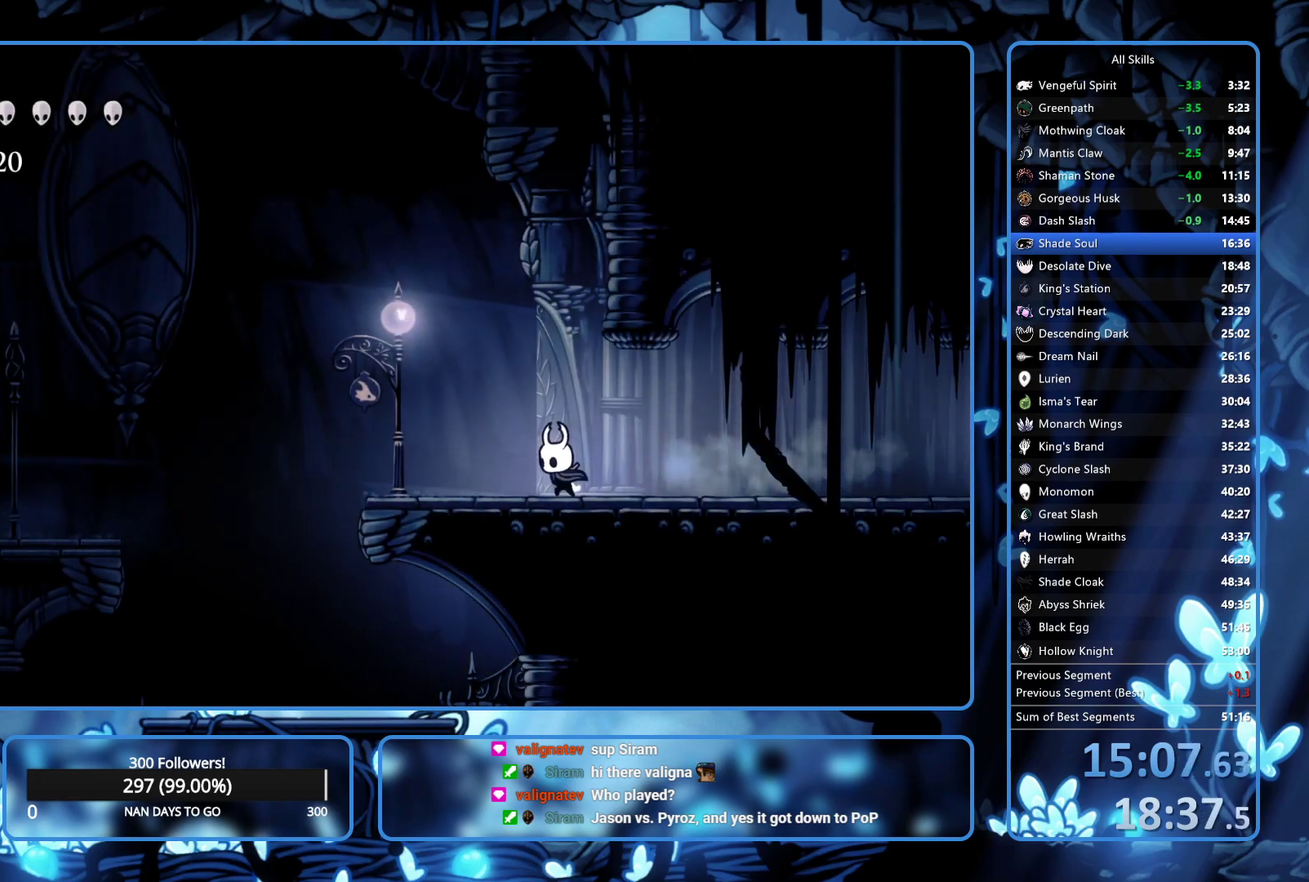
{"buttons": ["DPAD_LEFT"], "left_stick": "center", "right_stick": "center", "events": [[33, "R2", "up"], [83, "R2", "down"], [200, "R2", "up"]]}
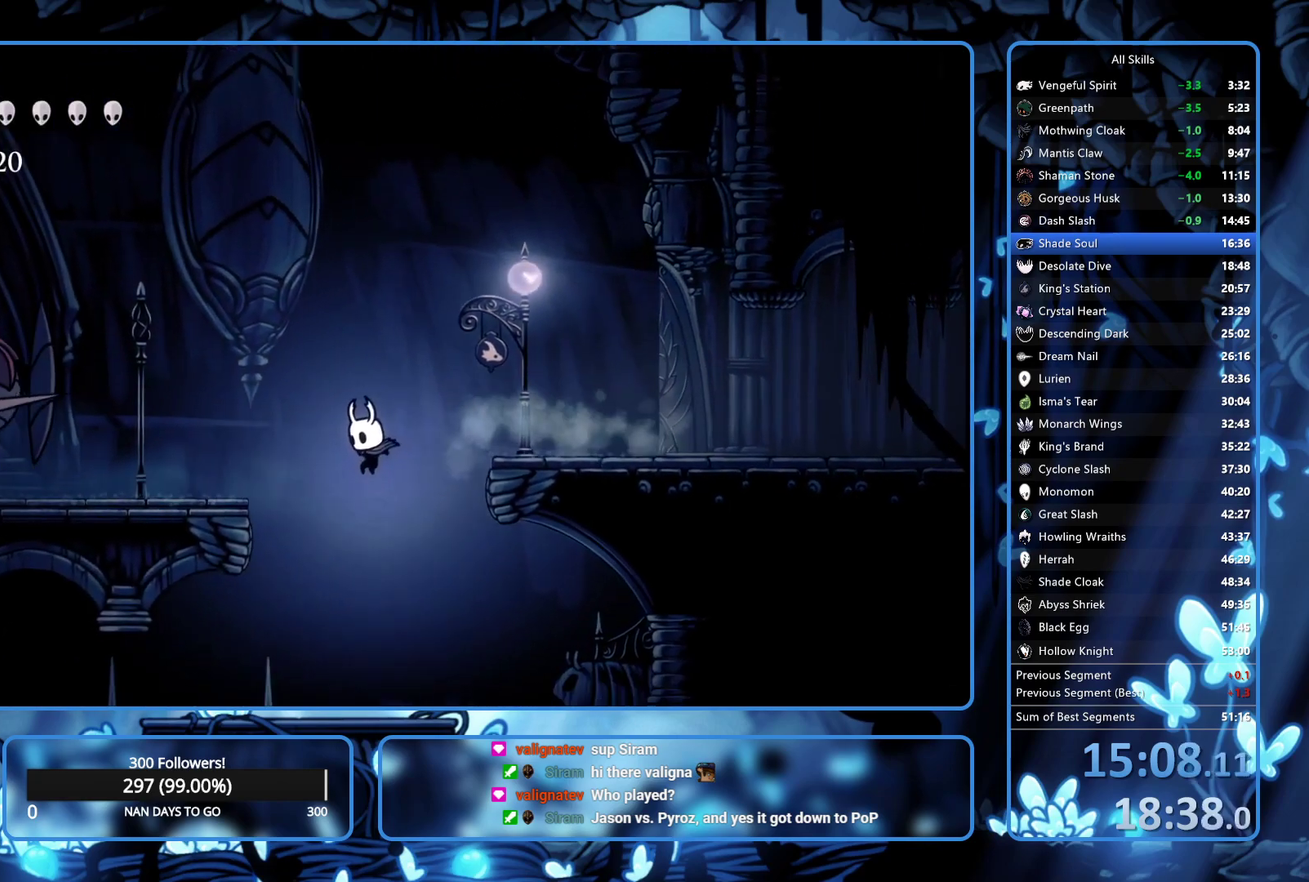
{"buttons": ["R2", "DPAD_LEFT"], "left_stick": "center", "right_stick": "center", "events": [[367, "R2", "down"]]}
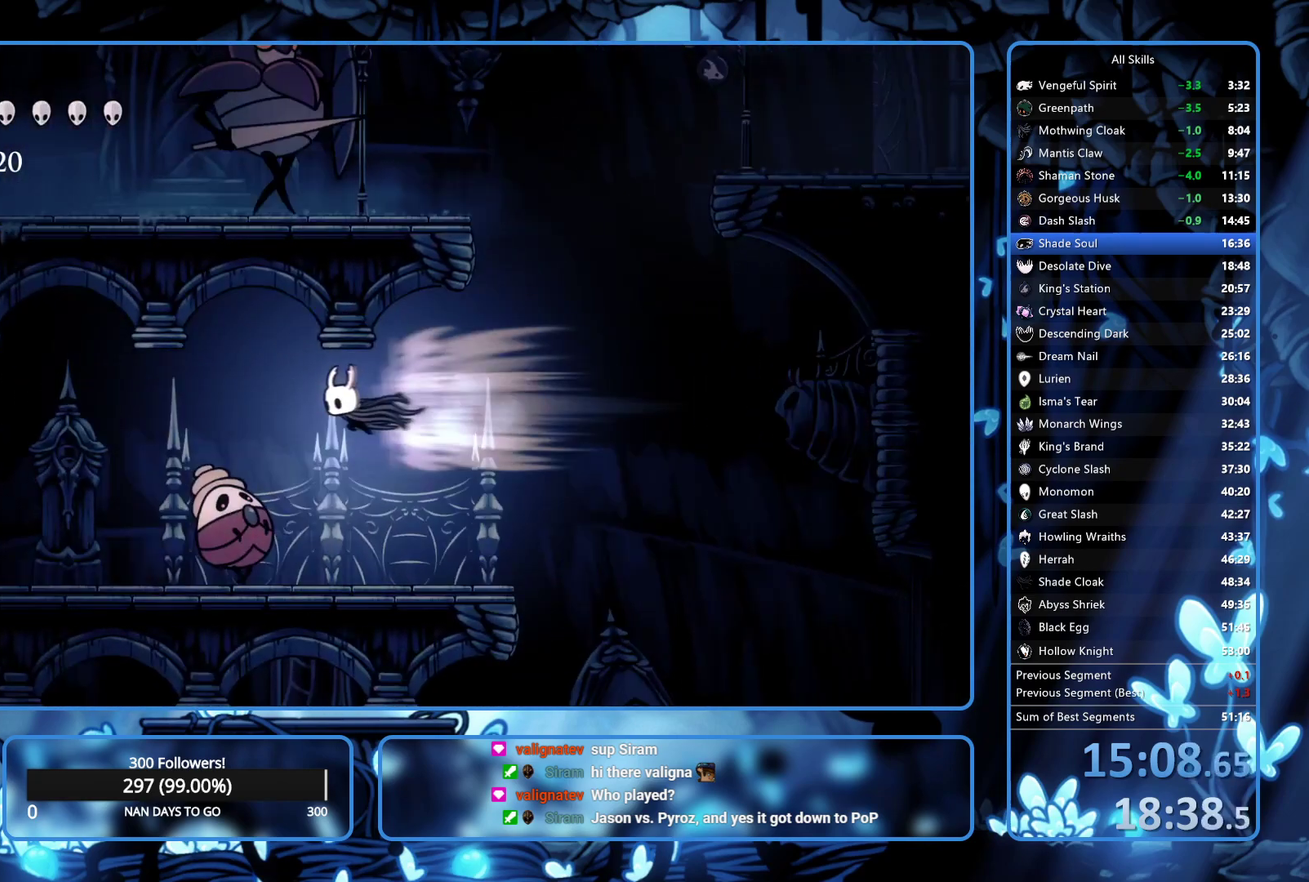
{"buttons": ["R2", "DPAD_LEFT"], "left_stick": "center", "right_stick": "center", "events": [[67, "R2", "up"], [100, "DPAD_DOWN", "down"], [200, "X", "down"], [383, "X", "up"], [433, "DPAD_DOWN", "up"], [467, "R2", "down"]]}
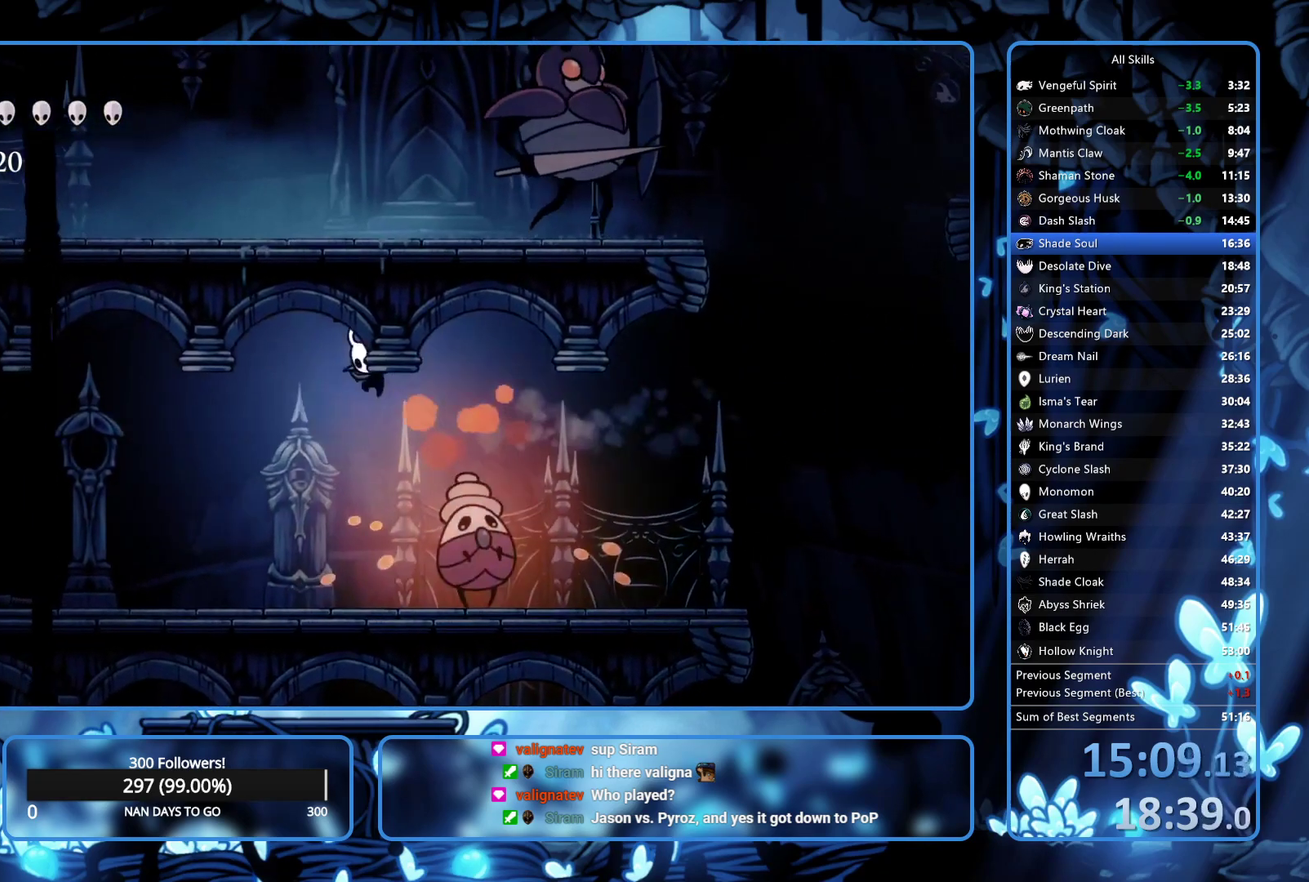
{"buttons": ["DPAD_LEFT"], "left_stick": "center", "right_stick": "center", "events": [[117, "R2", "up"]]}
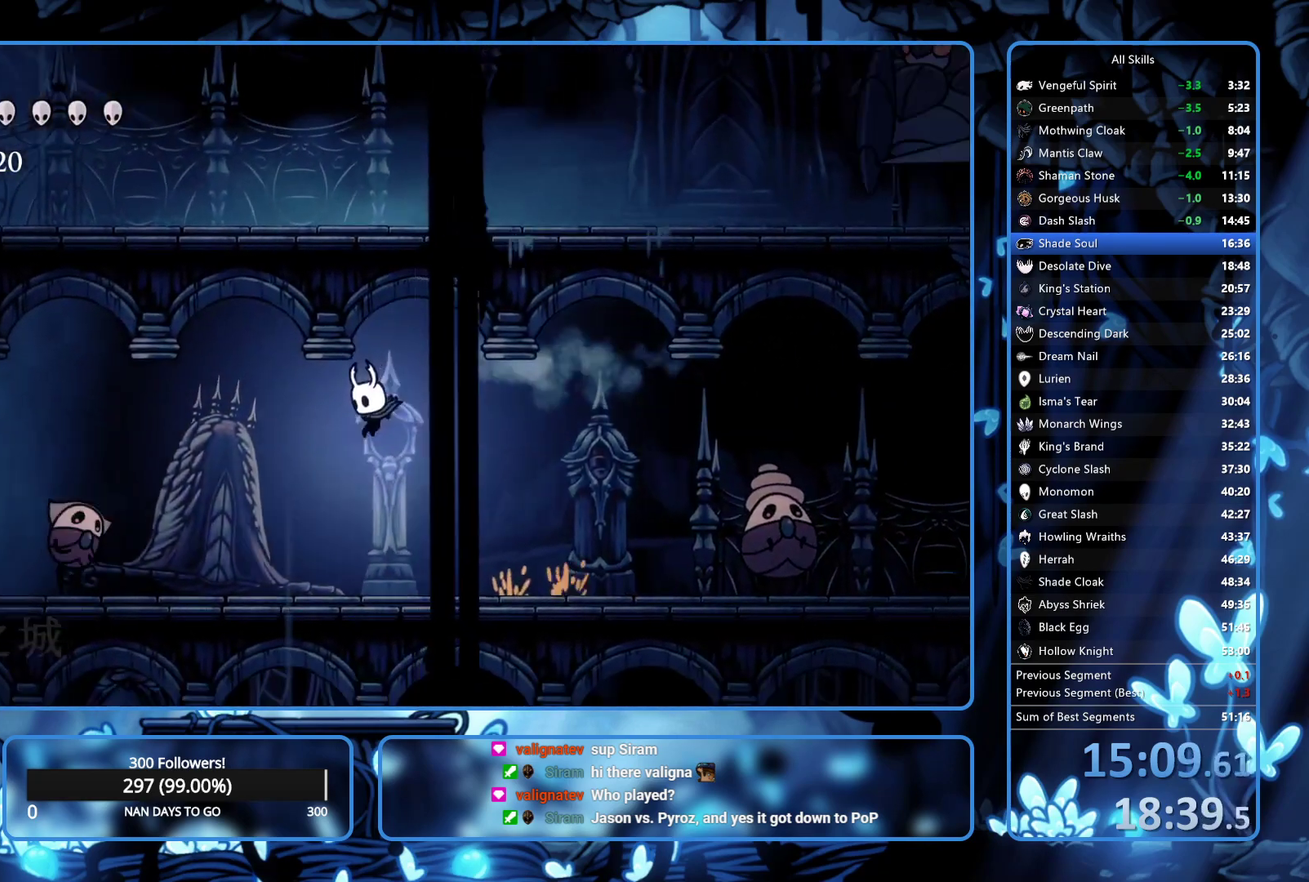
{"buttons": ["A", "R2", "DPAD_LEFT"], "left_stick": "center", "right_stick": "center", "events": [[300, "A", "down"], [450, "R2", "down"]]}
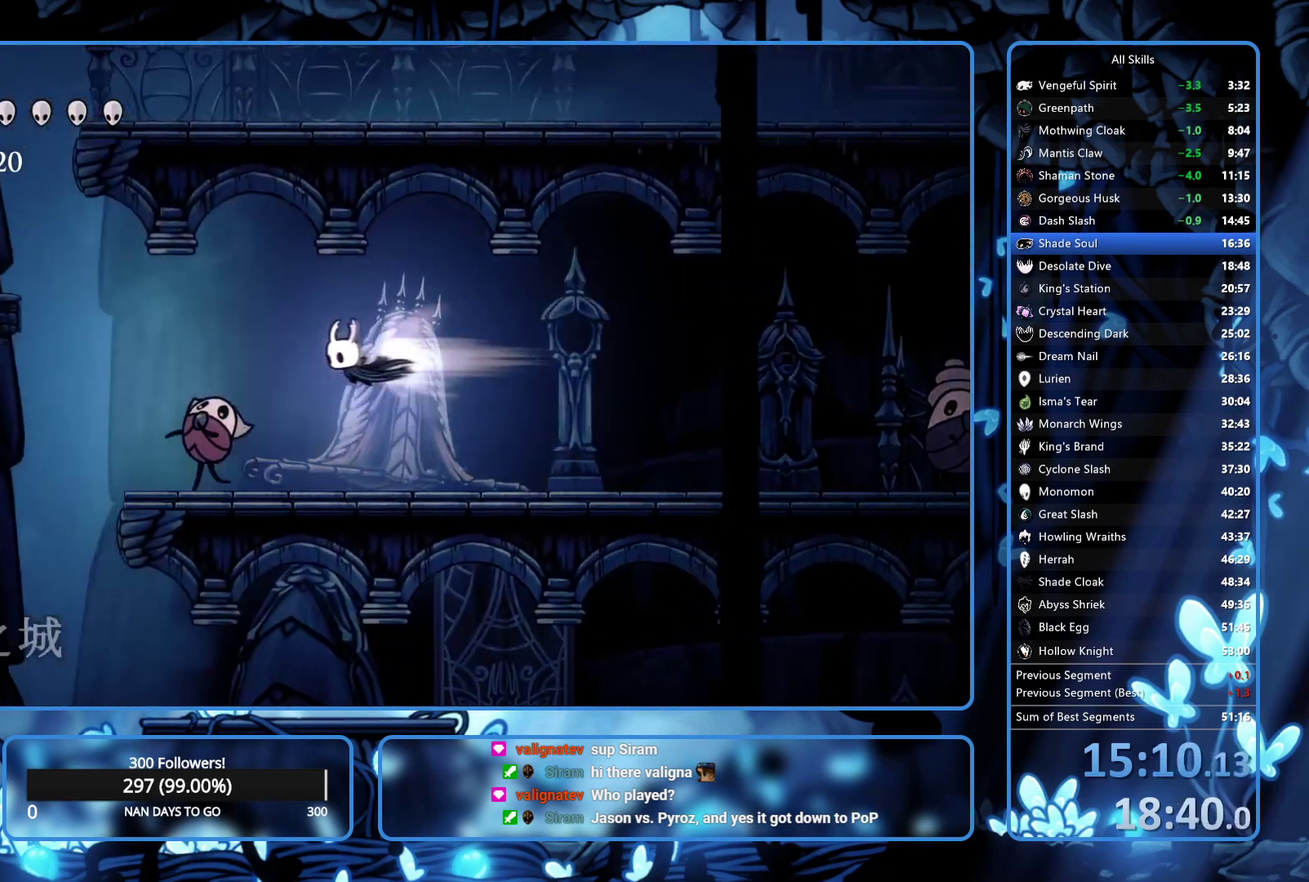
{"buttons": ["DPAD_LEFT"], "left_stick": "center", "right_stick": "center", "events": [[17, "A", "up"], [100, "R2", "up"], [133, "DPAD_LEFT", "up"], [250, "DPAD_DOWN", "down"], [267, "DPAD_LEFT", "down"], [283, "X", "down"], [433, "X", "up"], [450, "DPAD_DOWN", "up"]]}
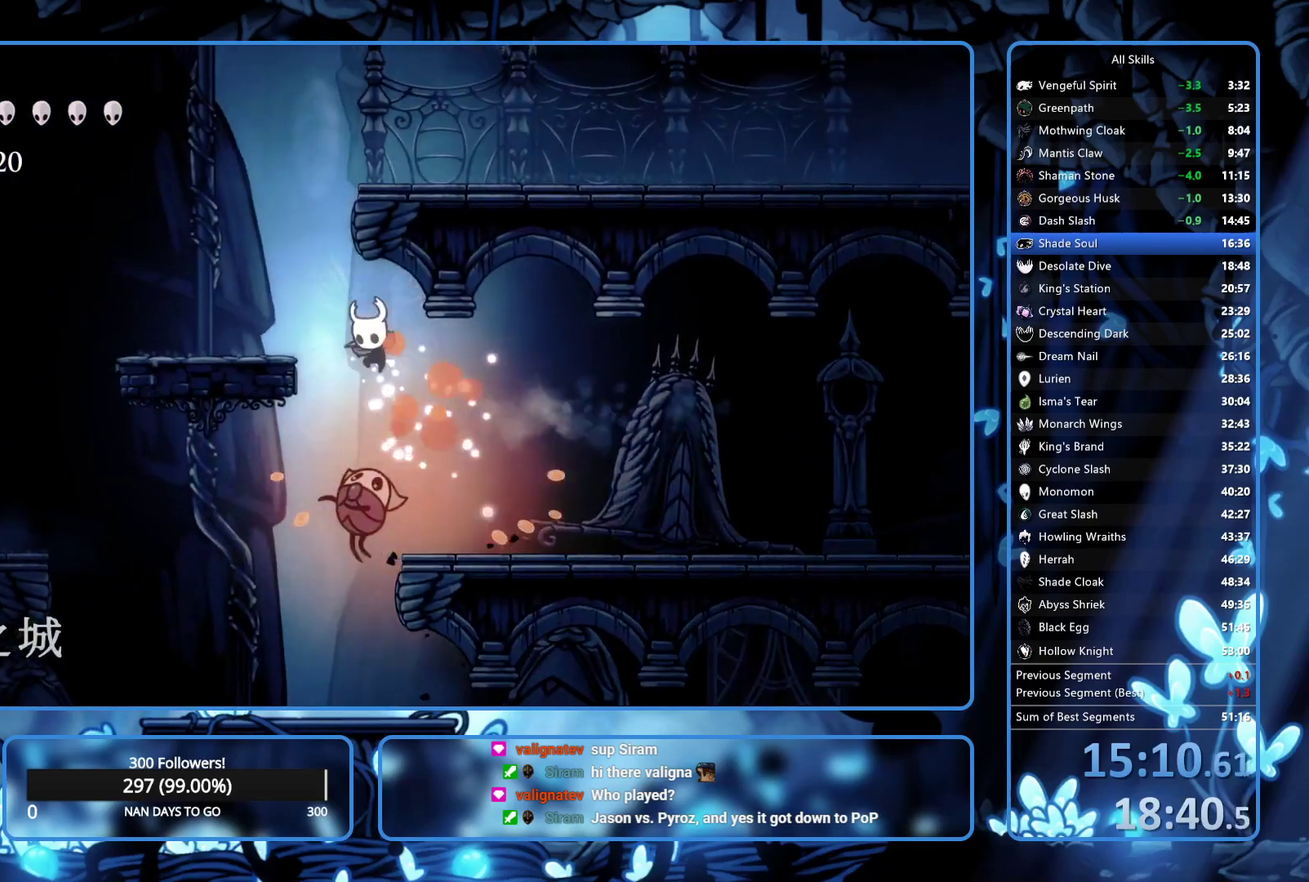
{"buttons": ["R2", "DPAD_LEFT"], "left_stick": "center", "right_stick": "center", "events": [[67, "R2", "down"], [217, "R2", "up"], [333, "R2", "down"], [433, "R2", "up"], [483, "R2", "down"]]}
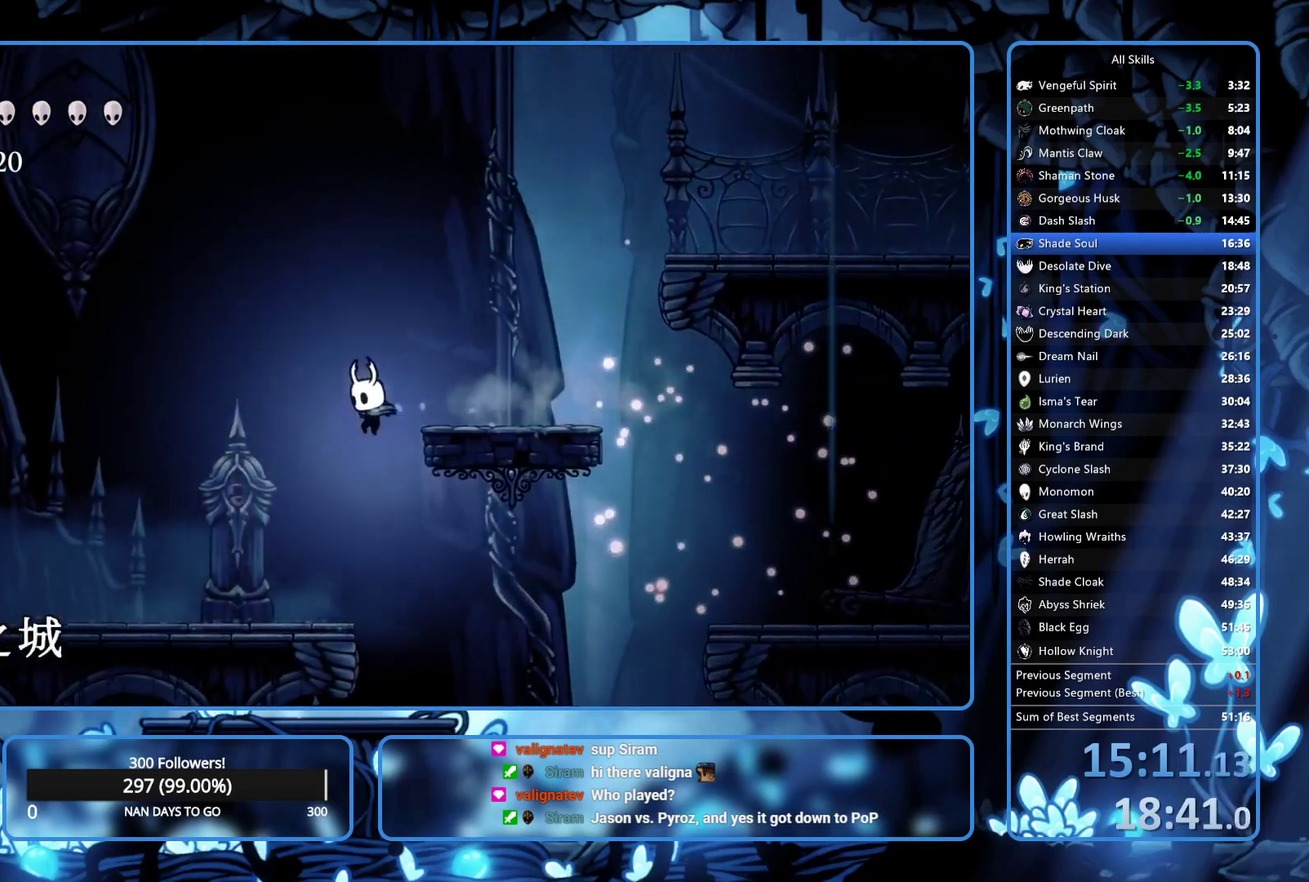
{"buttons": ["DPAD_LEFT"], "left_stick": "center", "right_stick": "center"}
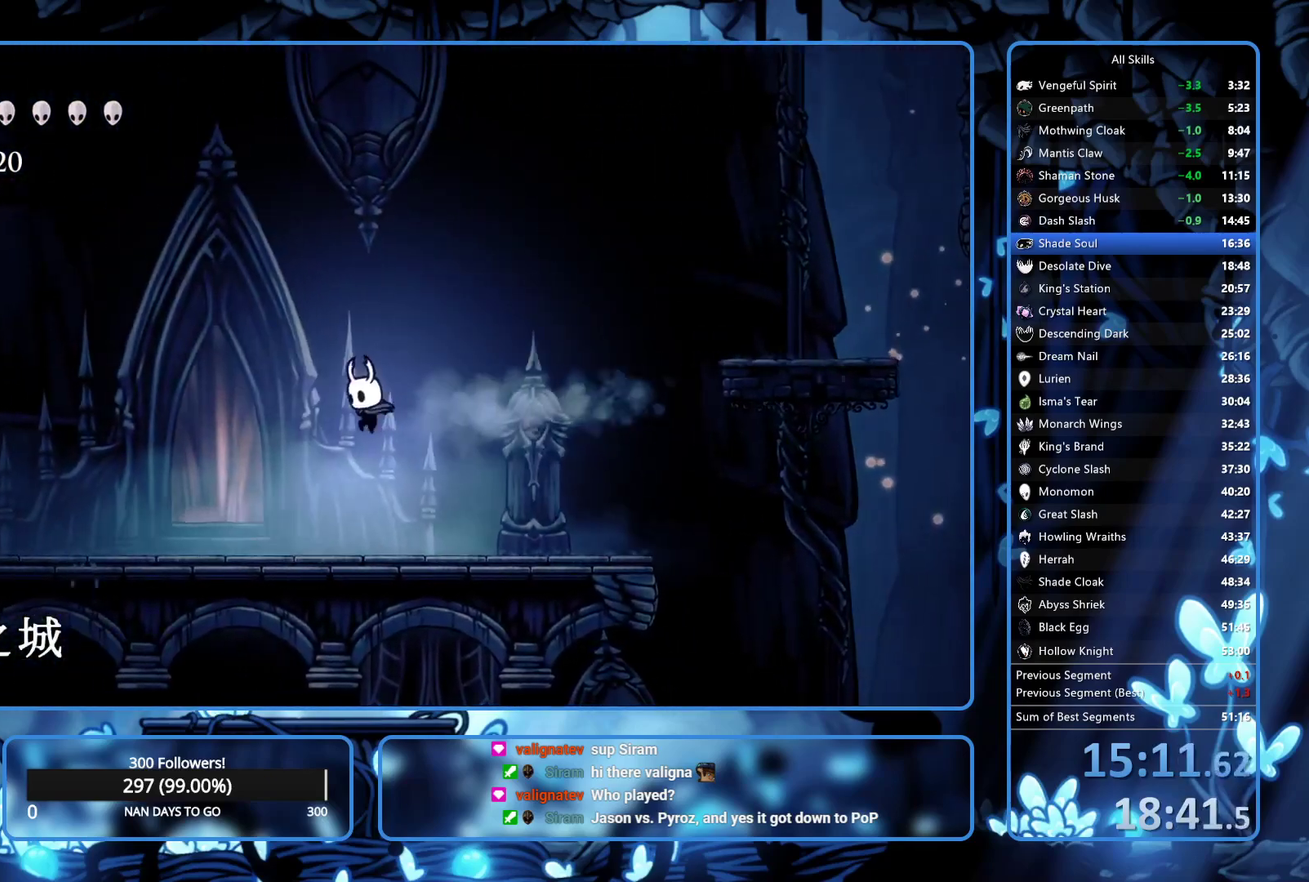
{"buttons": ["R2", "DPAD_LEFT"], "left_stick": "center", "right_stick": "center"}
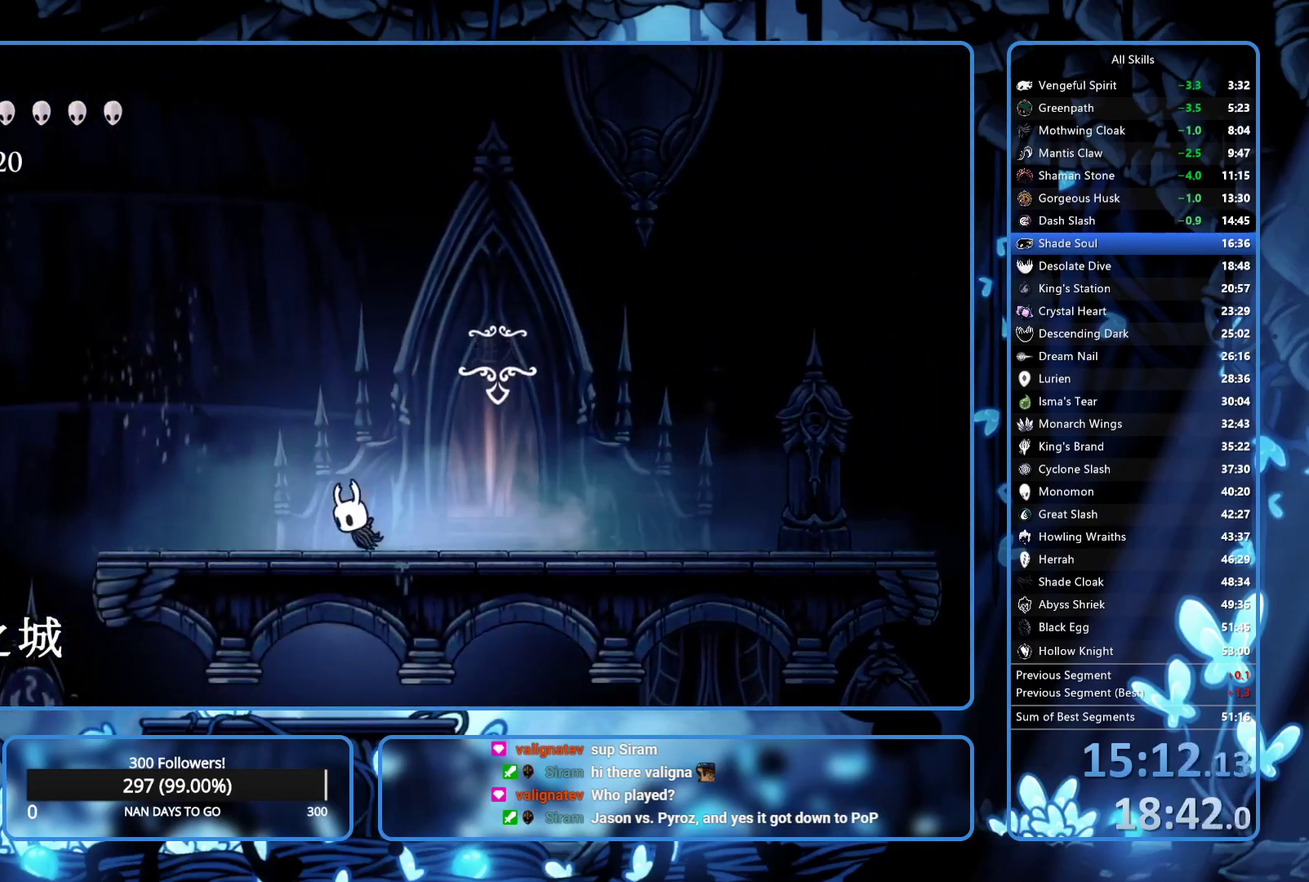
{"buttons": ["DPAD_LEFT"], "left_stick": "center", "right_stick": "center", "events": [[33, "R2", "up"], [100, "R2", "down"], [300, "R2", "up"], [350, "R2", "down"], [500, "R2", "up"]]}
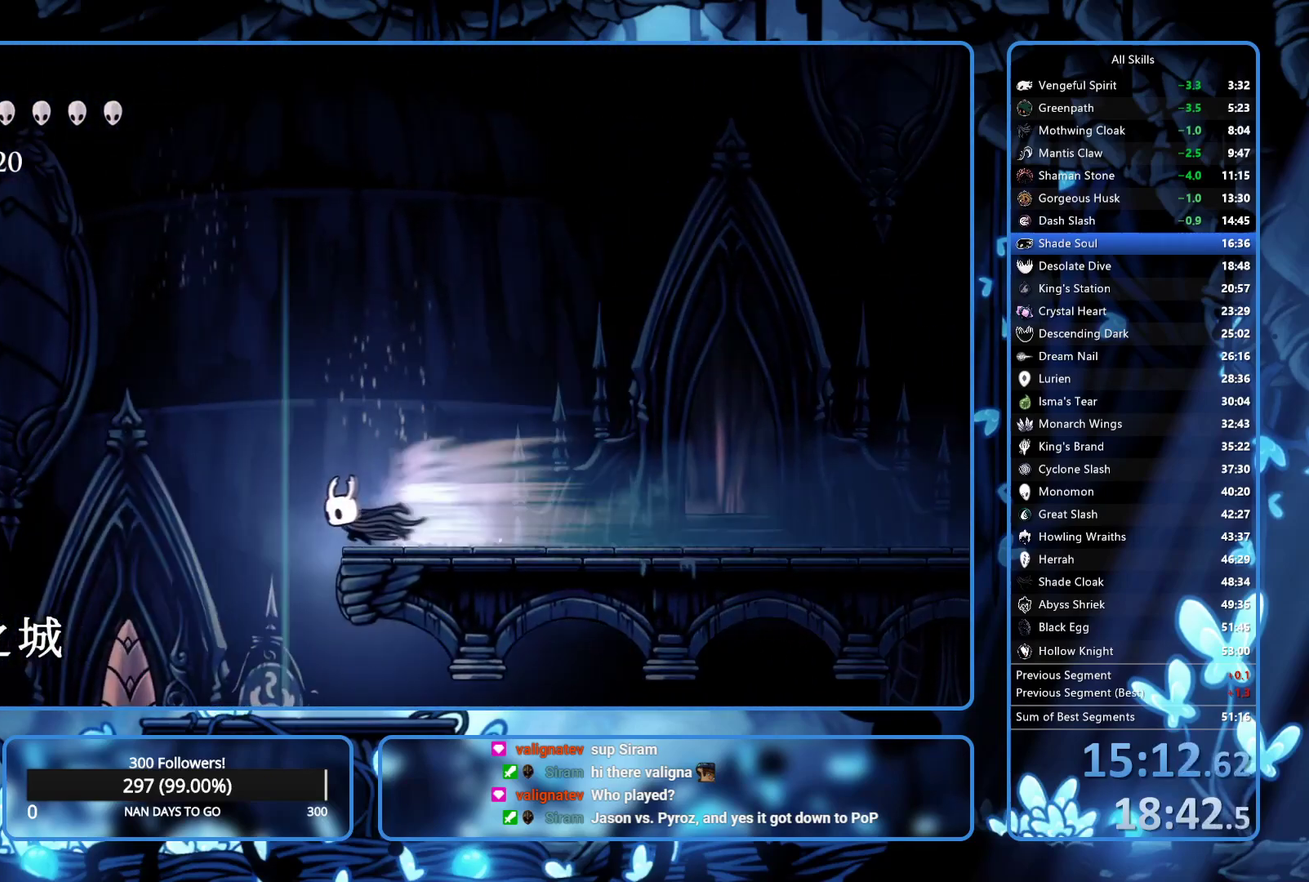
{"buttons": ["DPAD_LEFT"], "left_stick": "center", "right_stick": "center", "events": []}
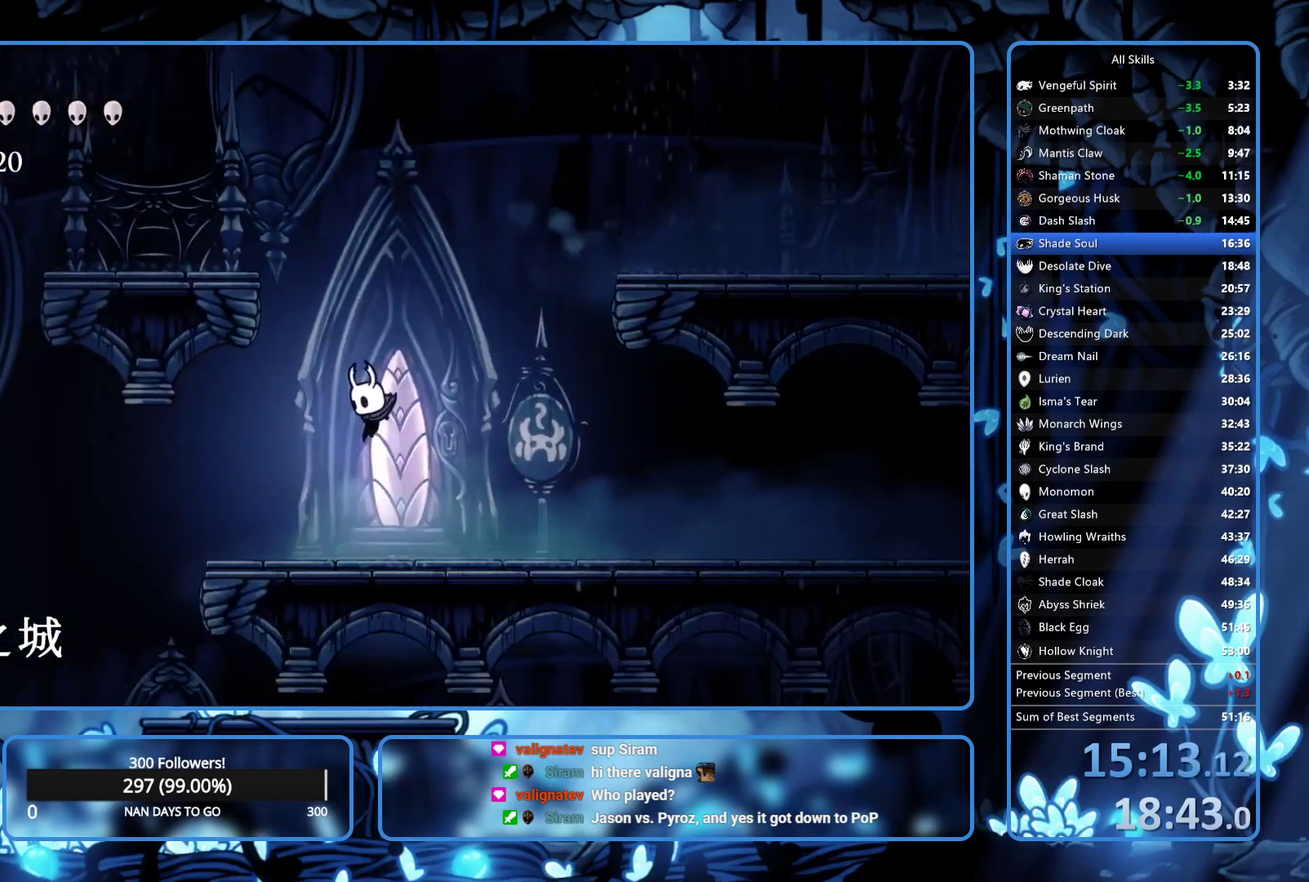
{"buttons": ["DPAD_LEFT"], "left_stick": "center", "right_stick": "center", "events": [[183, "R2", "down"], [367, "R2", "up"]]}
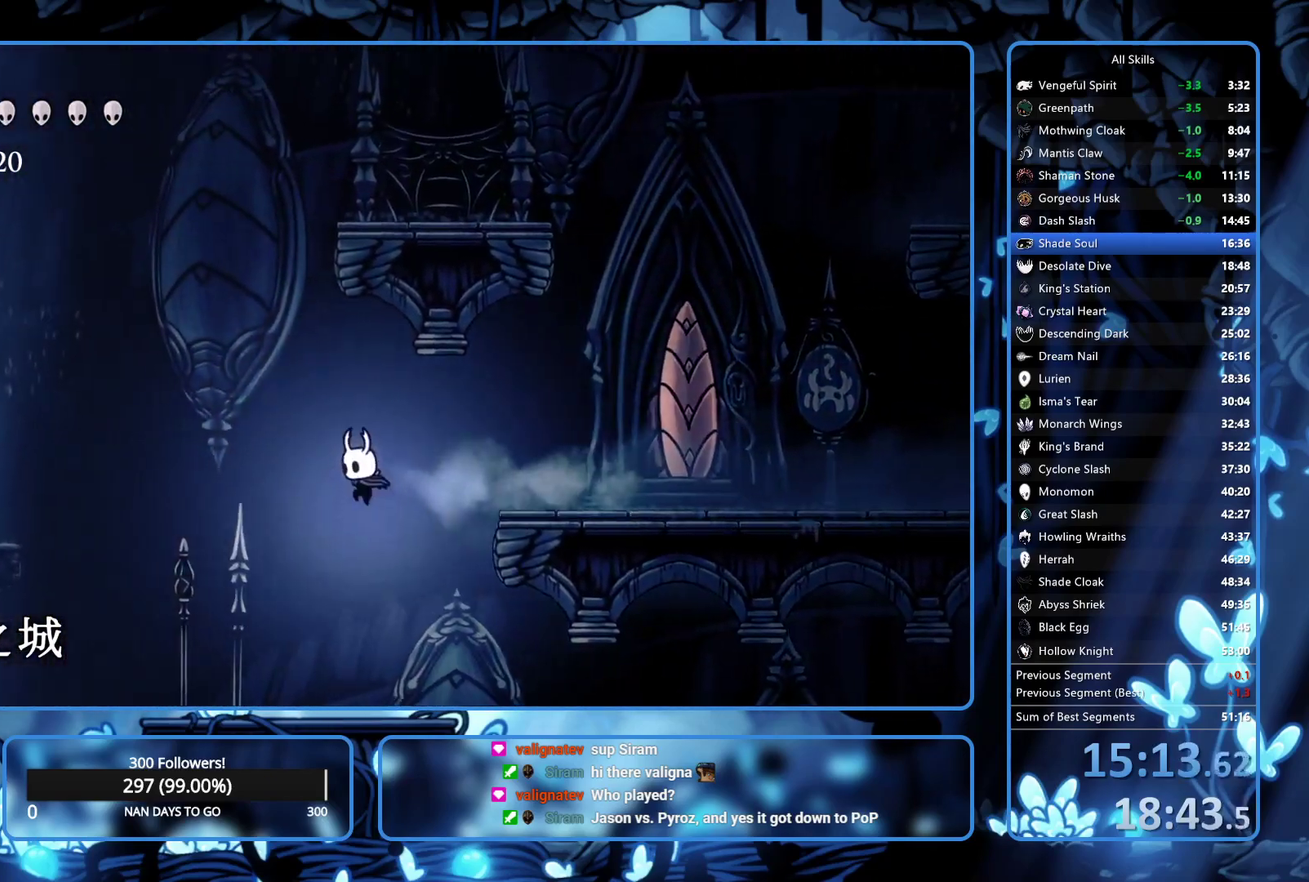
{"buttons": ["R2", "DPAD_LEFT"], "left_stick": "center", "right_stick": "center", "events": [[483, "R2", "down"]]}
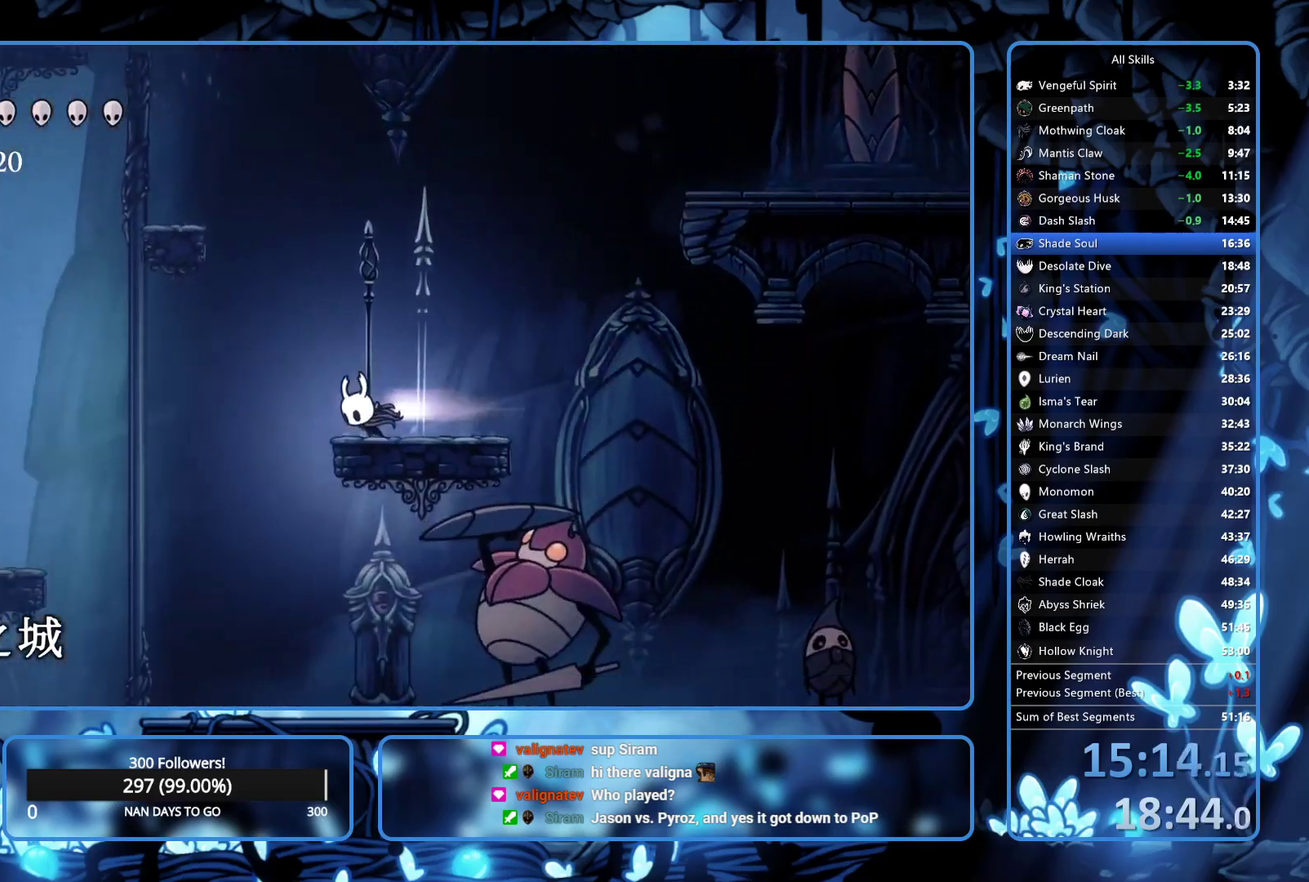
{"buttons": ["R2", "DPAD_LEFT"], "left_stick": "center", "right_stick": "center", "events": [[117, "R2", "up"], [500, "R2", "down"]]}
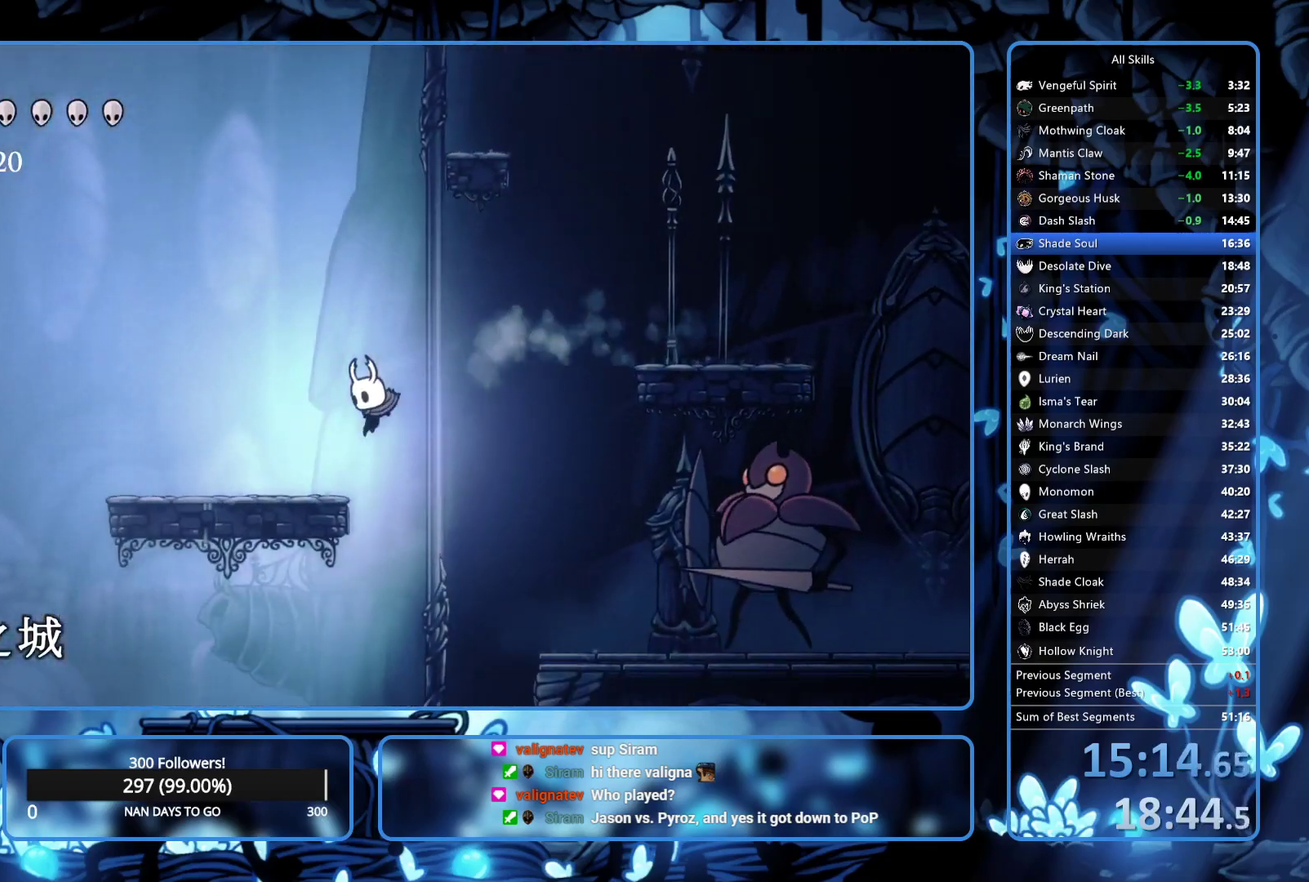
{"buttons": ["DPAD_LEFT"], "left_stick": "center", "right_stick": "center", "events": [[167, "R2", "up"]]}
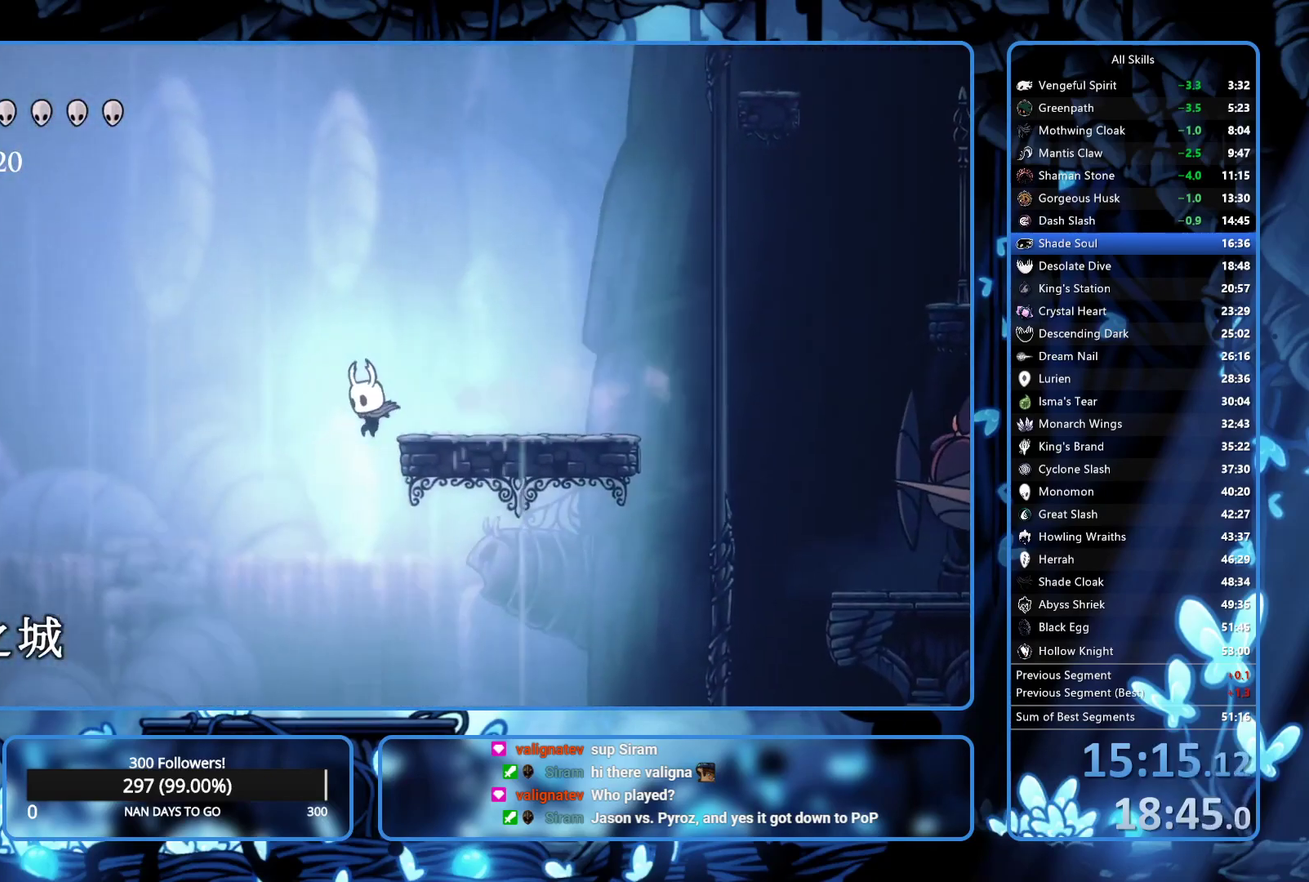
{"buttons": ["DPAD_LEFT"], "left_stick": "center", "right_stick": "center", "events": []}
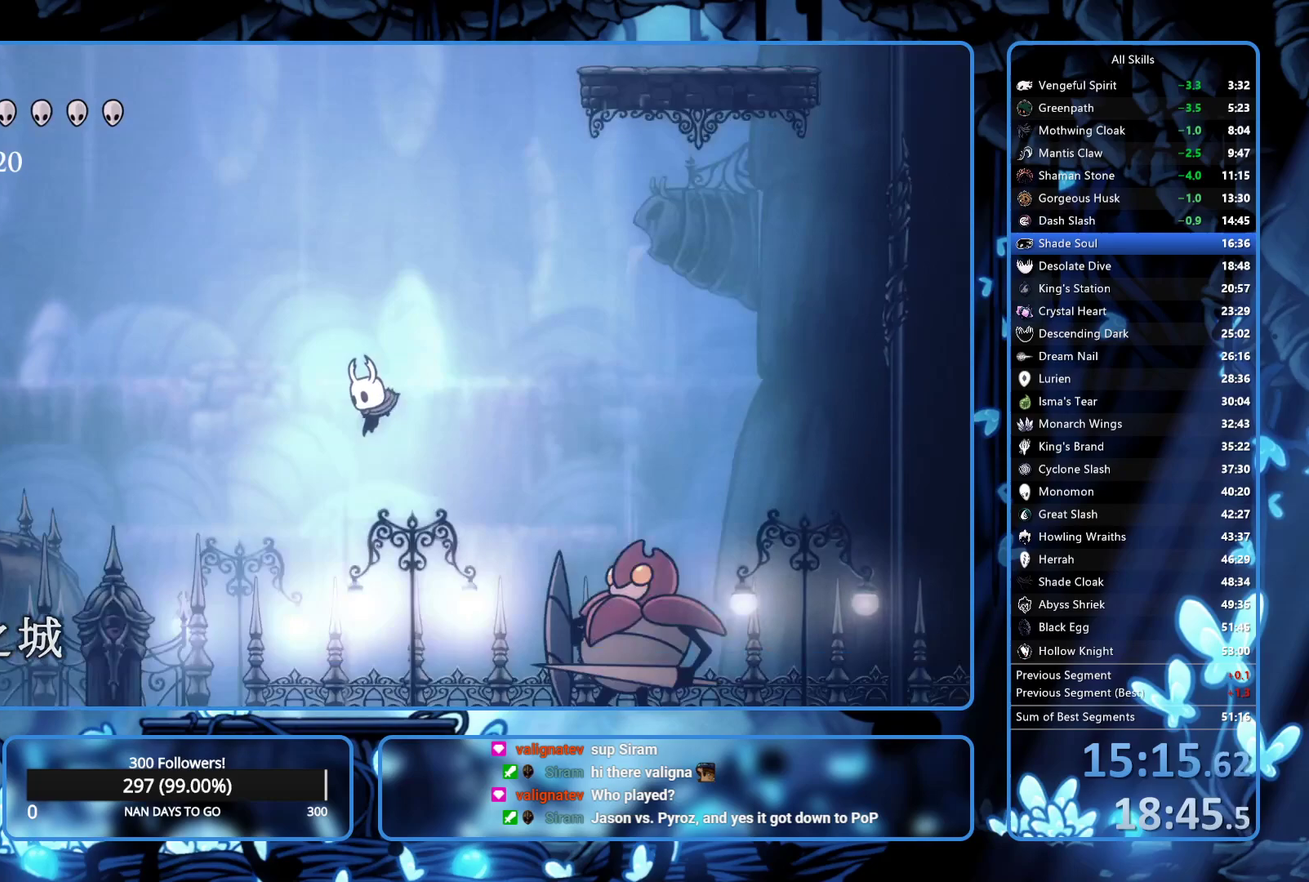
{"buttons": ["R2", "DPAD_LEFT"], "left_stick": "center", "right_stick": "center", "events": [[417, "R2", "down"]]}
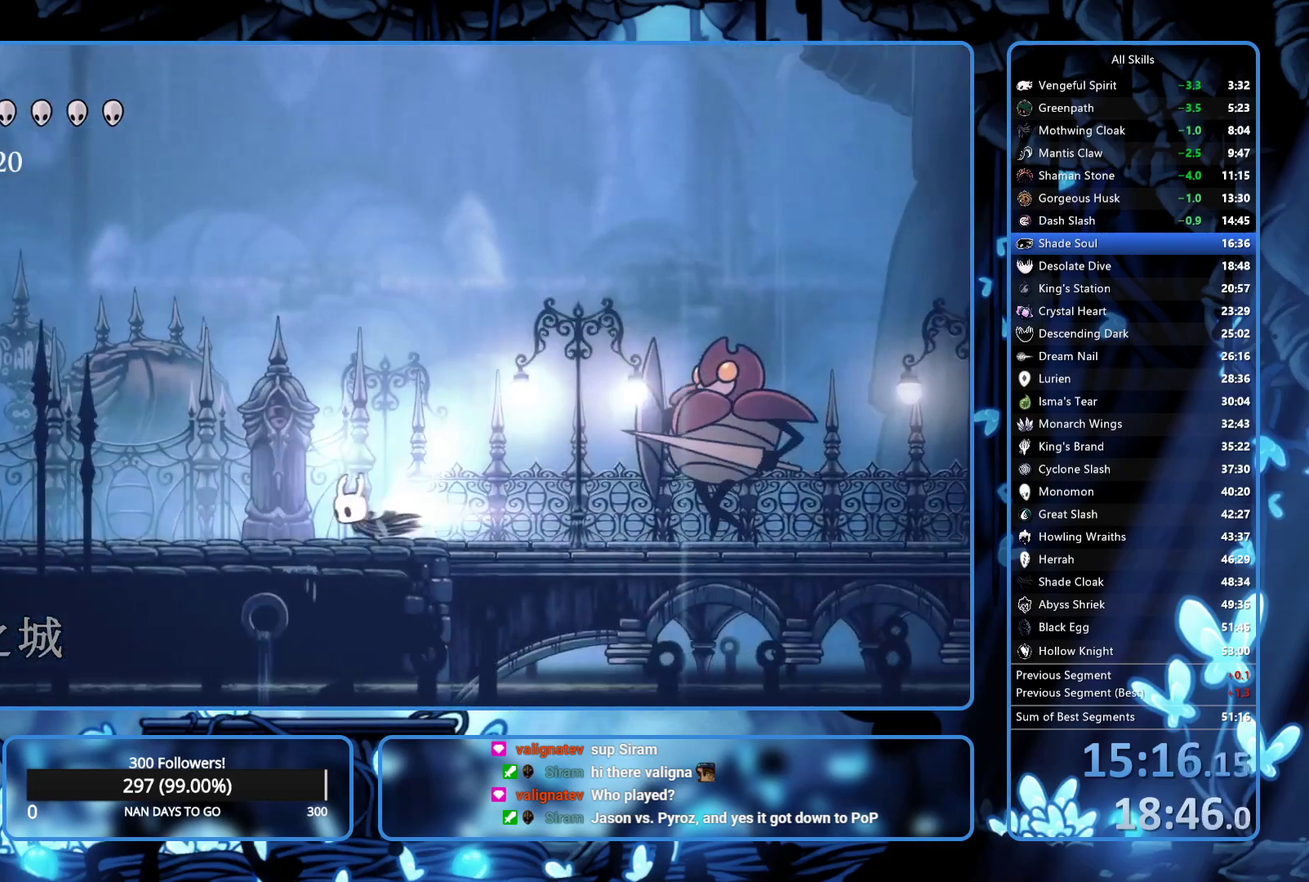
{"buttons": ["DPAD_LEFT"], "left_stick": "center", "right_stick": "center", "events": [[50, "R2", "up"], [100, "R2", "down"], [167, "R2", "up"], [233, "R2", "down"], [317, "R2", "up"], [400, "R2", "down"], [467, "R2", "up"]]}
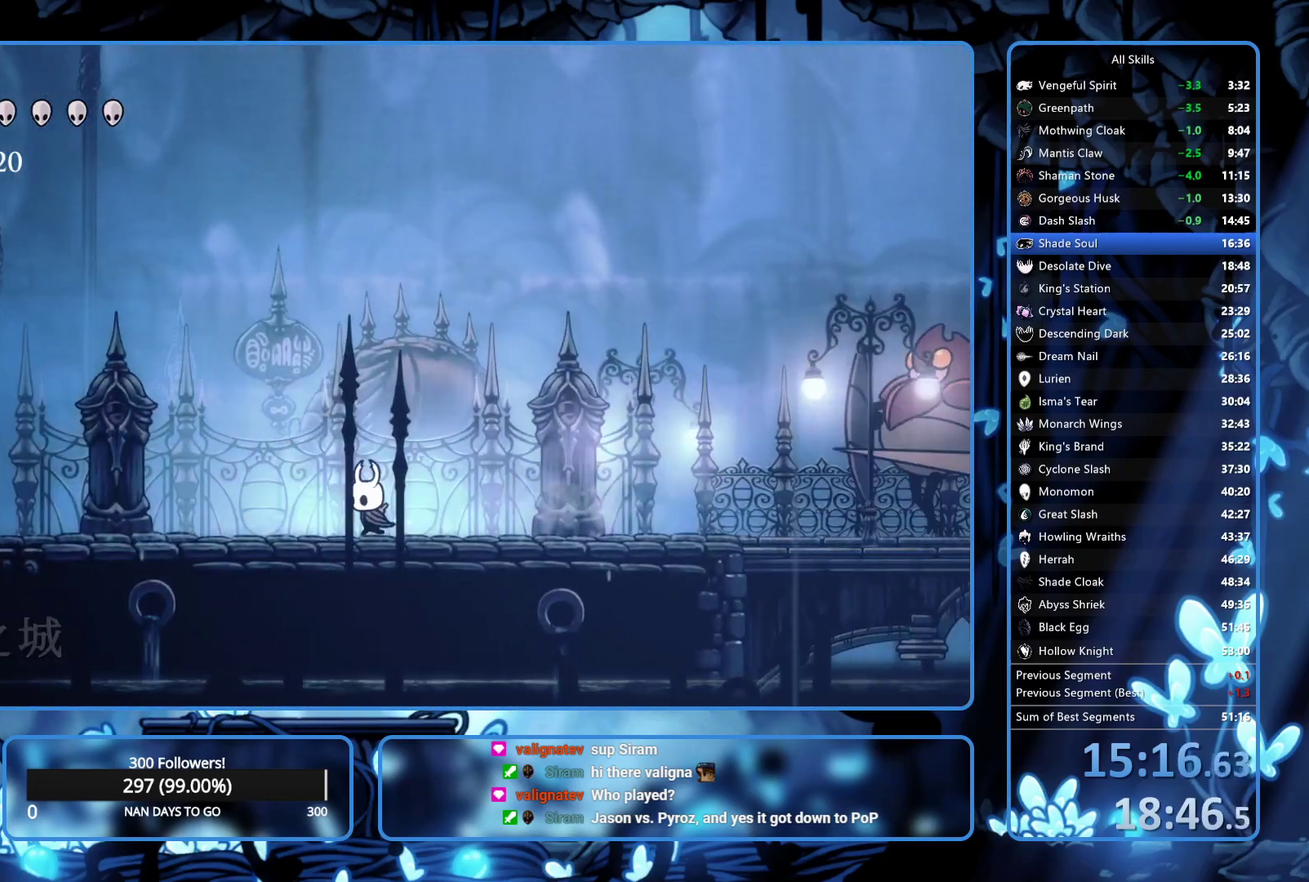
{"buttons": ["A", "DPAD_LEFT"], "left_stick": "center", "right_stick": "center", "events": [[83, "R2", "down"], [200, "R2", "up"], [333, "A", "down"]]}